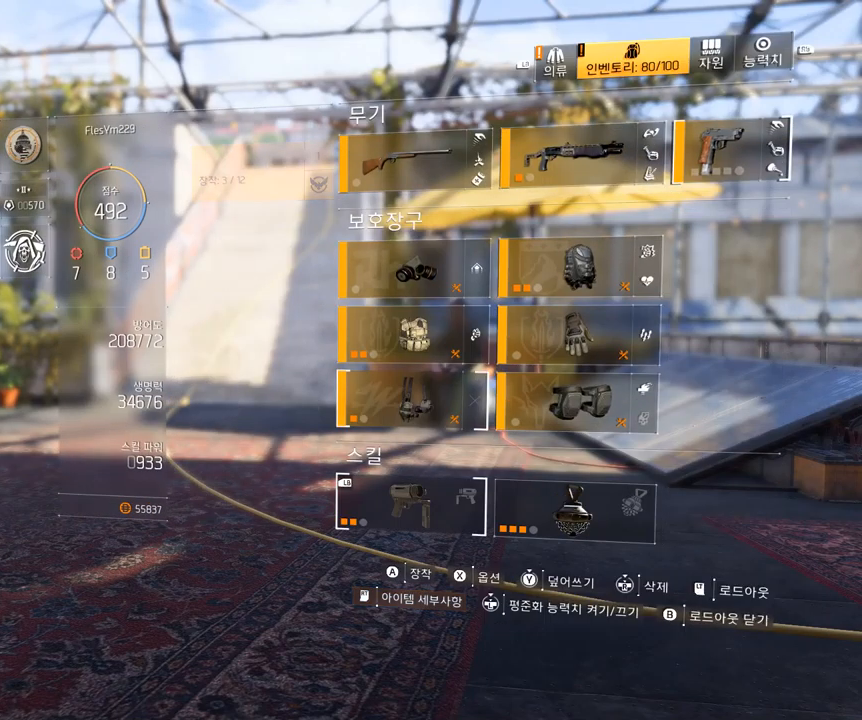
Gameplay with a controller (Xbox layout); each line is a JSON object with the inputs held at the frame after it. "events" lists button and stick changes between this image and that frame as [ms after this image, input, new state], when the widget could be followed in between. Not read: DPAD_DOWN DPAD_LEFT DPAD_RIGHT DPAD_UP HOME L1 L2 L3 R1 R2 R3 other_buttons right_stick.
{"buttons": ["A"], "left_stick": "center", "events": [[467, "A", "down"]]}
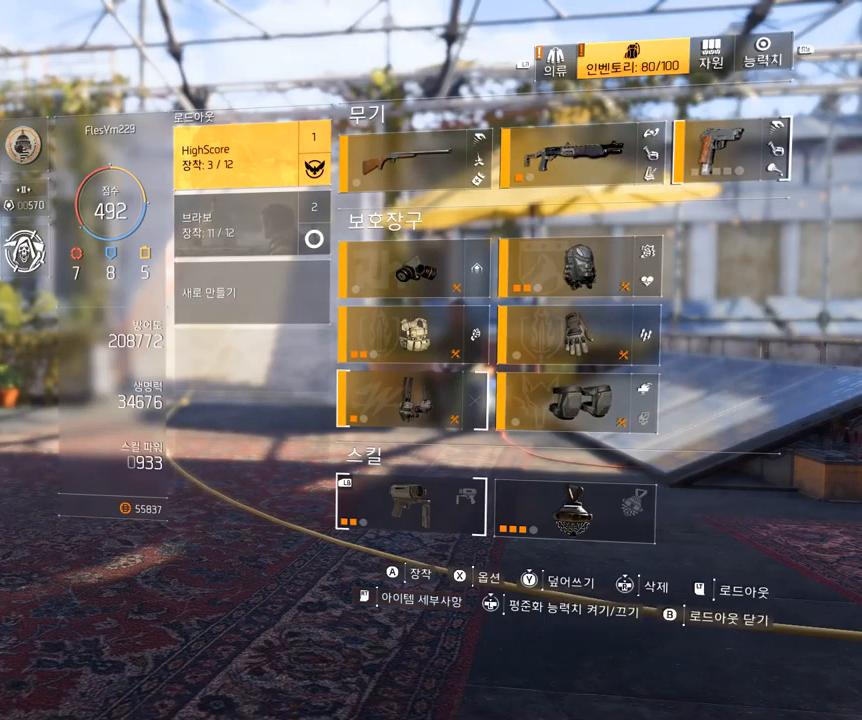
{"buttons": [], "left_stick": "center", "events": [[83, "A", "up"]]}
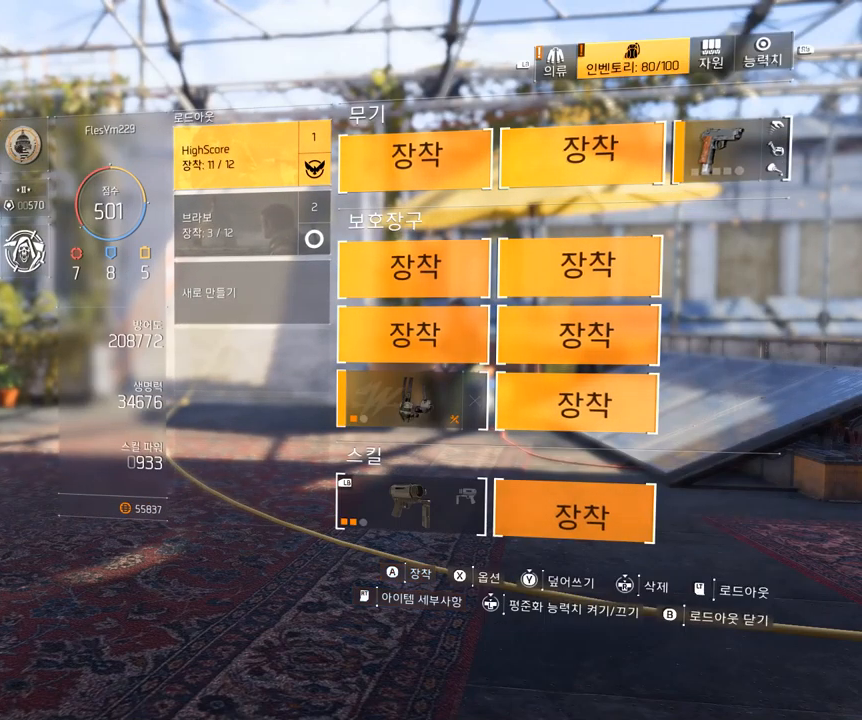
{"buttons": [], "left_stick": "center", "events": []}
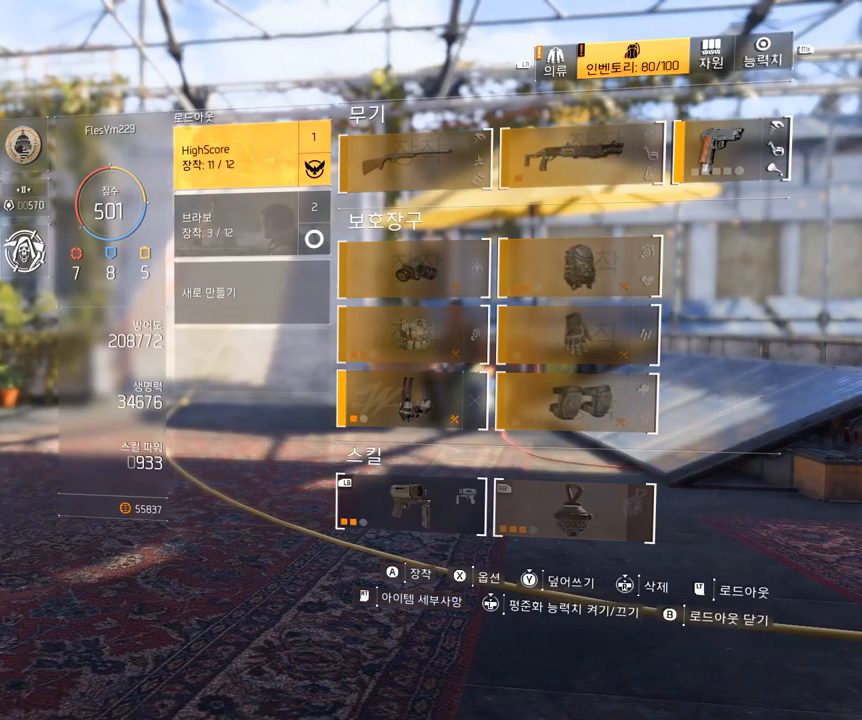
{"buttons": [], "left_stick": "center", "events": []}
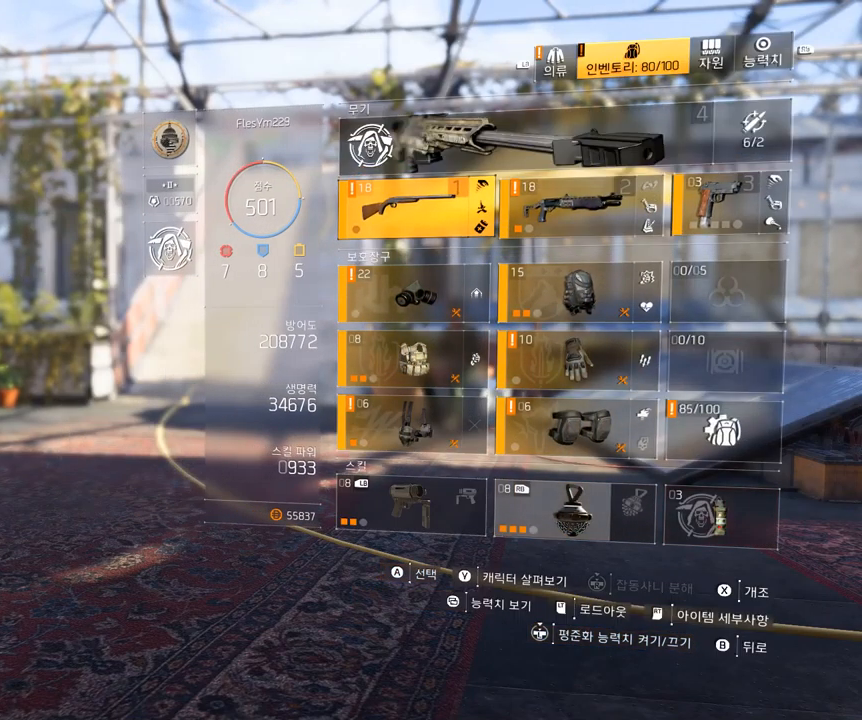
{"buttons": [], "left_stick": "center", "events": [[200, "A", "down"], [333, "A", "up"]]}